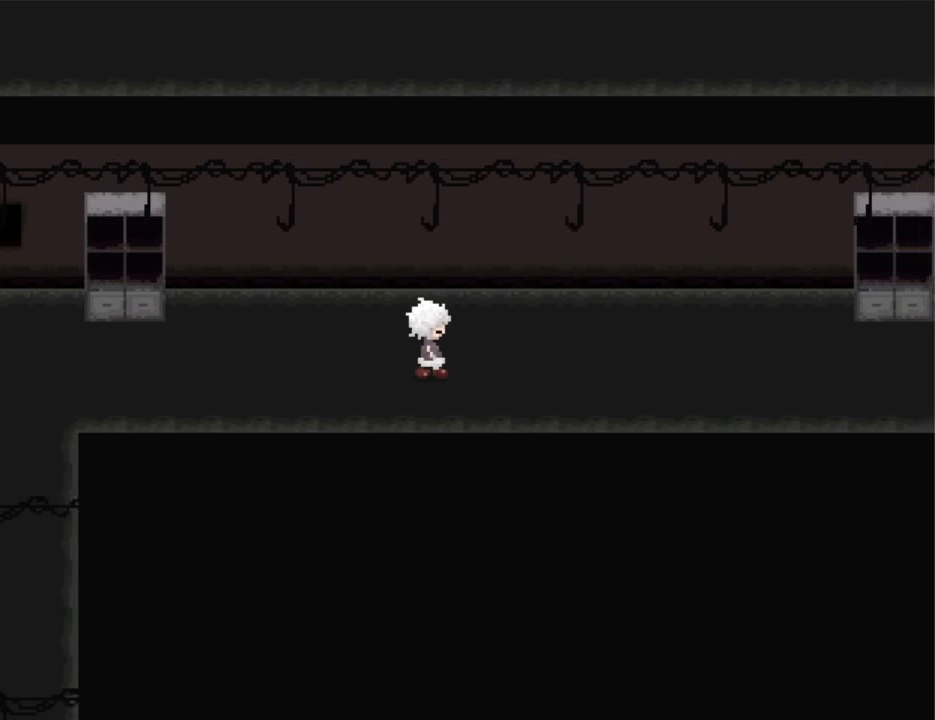
Gameplay with keyboard; each line is a JSON object with the keys held at the frame after it. "events" lists presses ("down") and releases ("up") of "down", "left", "right", "shift", "up", "x" and "z" between this image and that frame as [ms after this image, input, new state], when the widget could be followed in between. No other keys are recorded. Mouse input is not recorded. Not read: return.
{"keys": ["right"], "events": []}
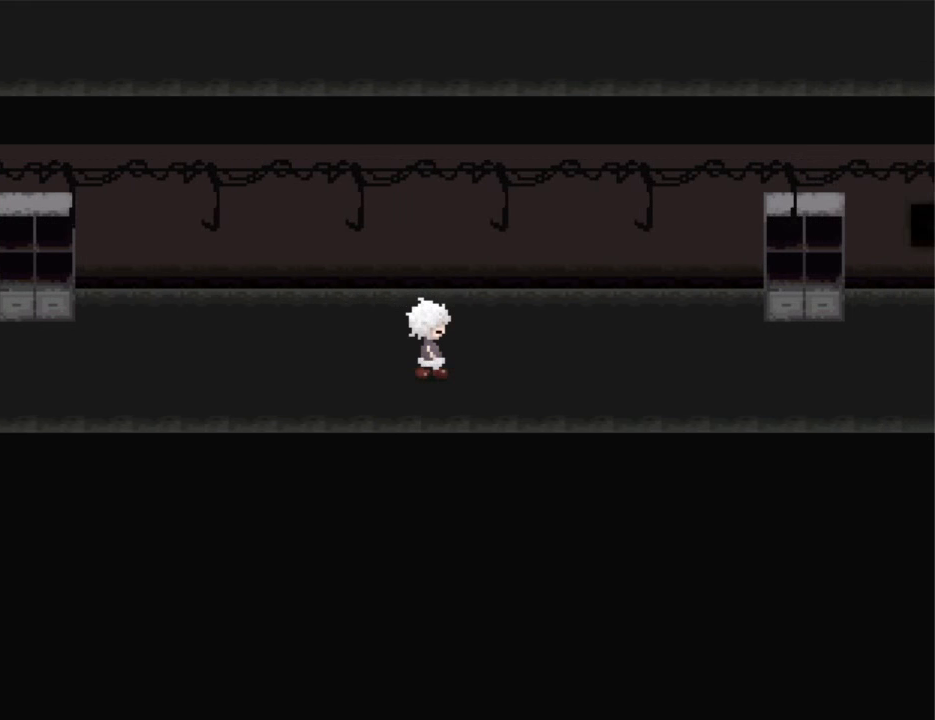
{"keys": ["right"], "events": []}
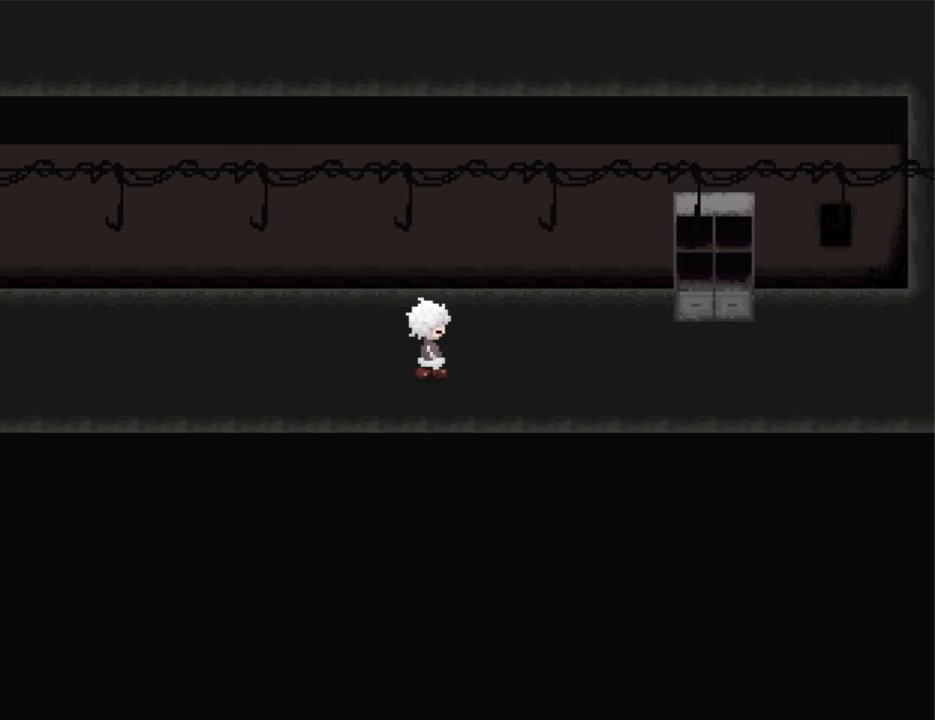
{"keys": ["right"], "events": []}
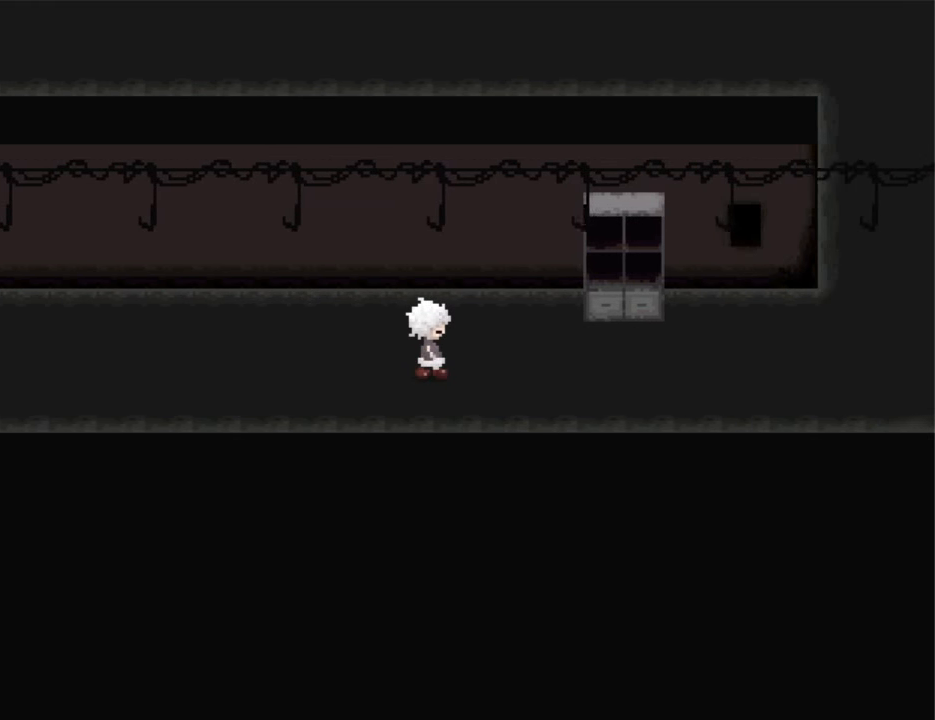
{"keys": ["right"], "events": []}
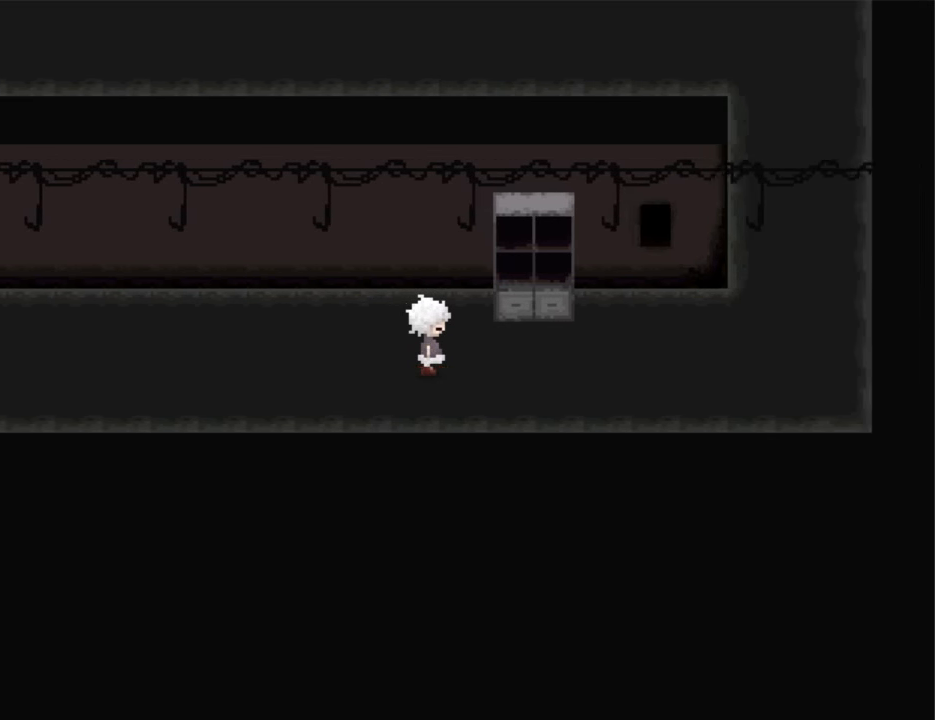
{"keys": ["right"], "events": []}
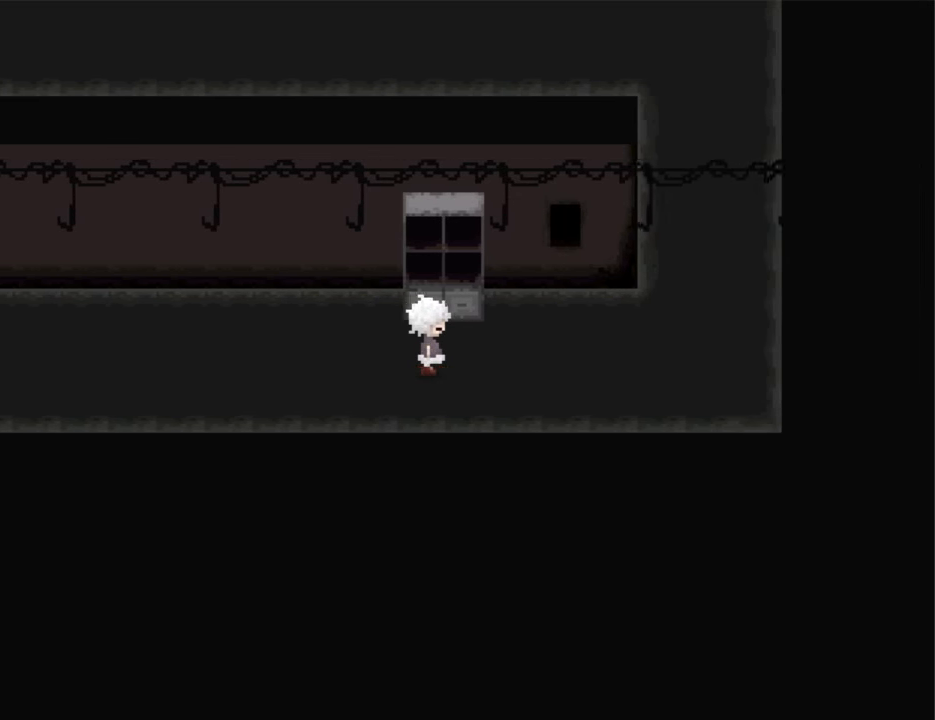
{"keys": ["right"], "events": []}
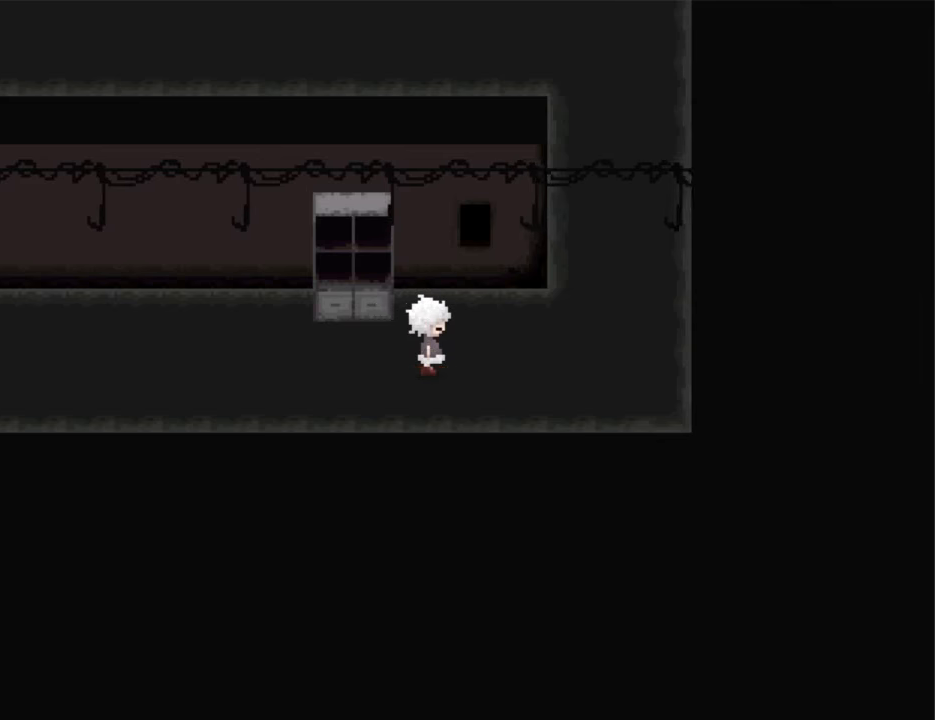
{"keys": ["right"], "events": []}
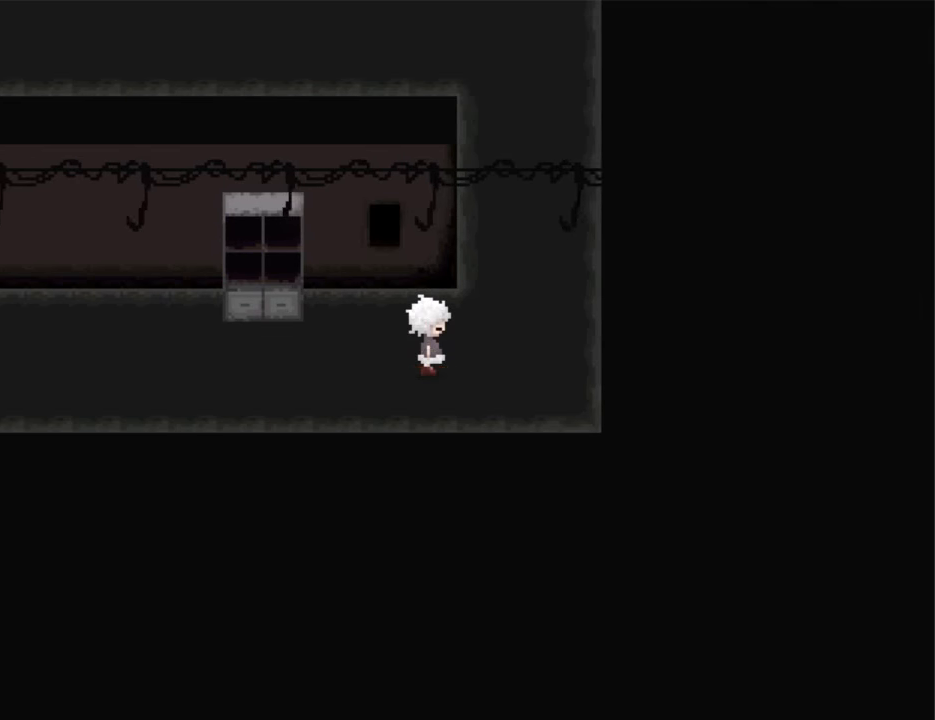
{"keys": ["up"], "events": [[166, "up", "down"], [200, "right", "up"]]}
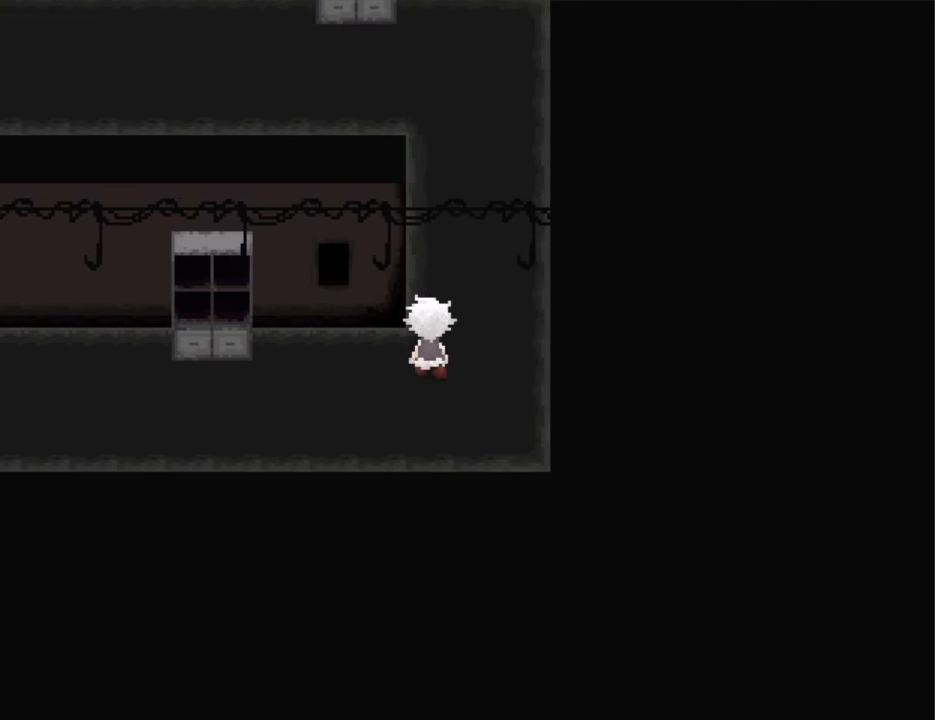
{"keys": ["up"], "events": []}
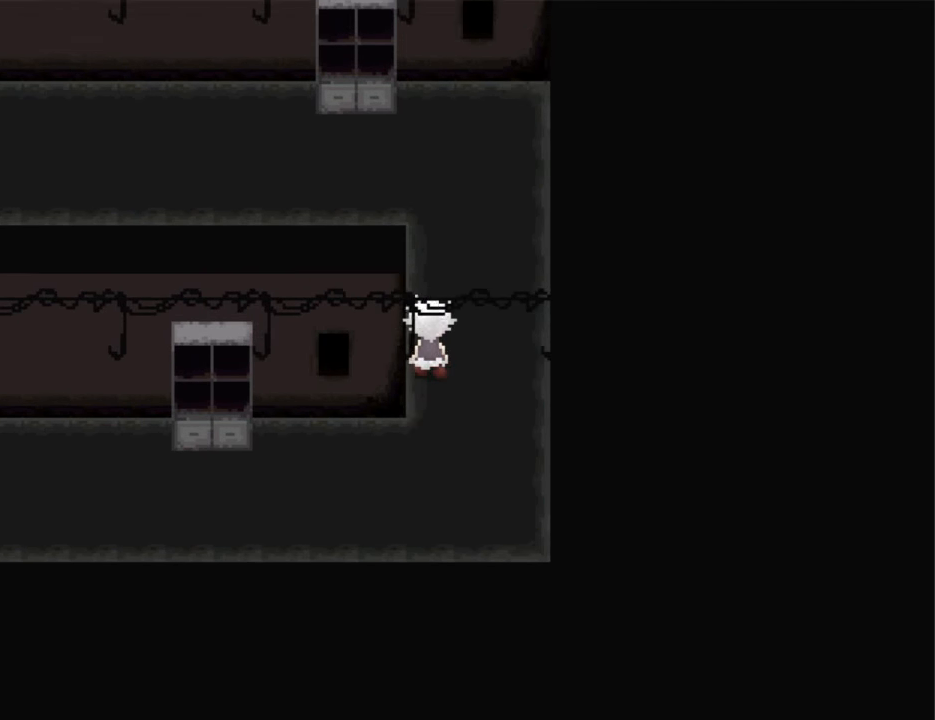
{"keys": ["up"], "events": []}
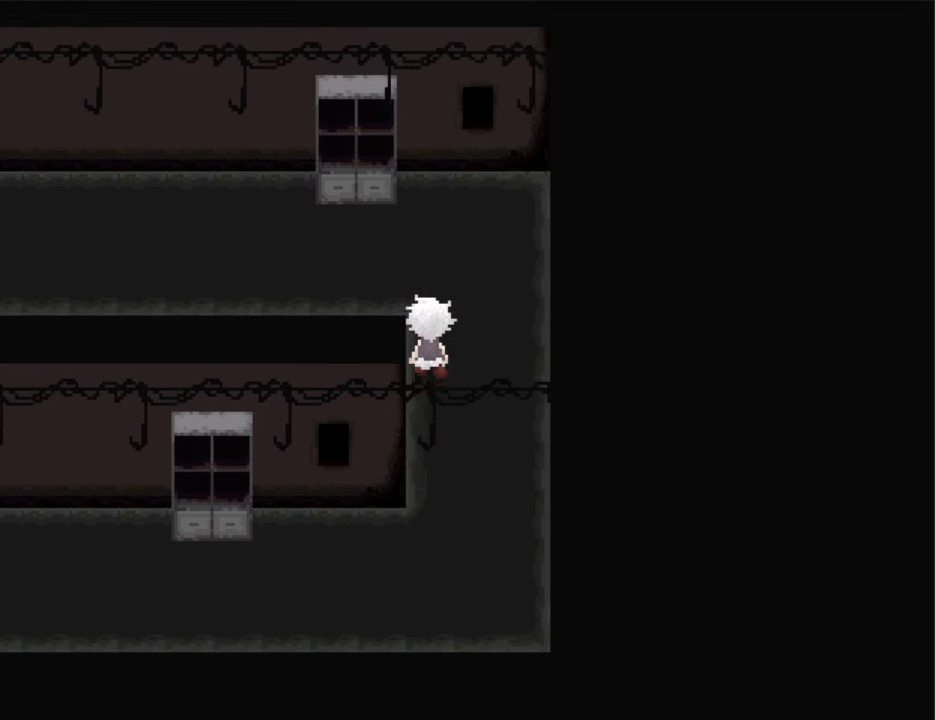
{"keys": ["up"], "events": []}
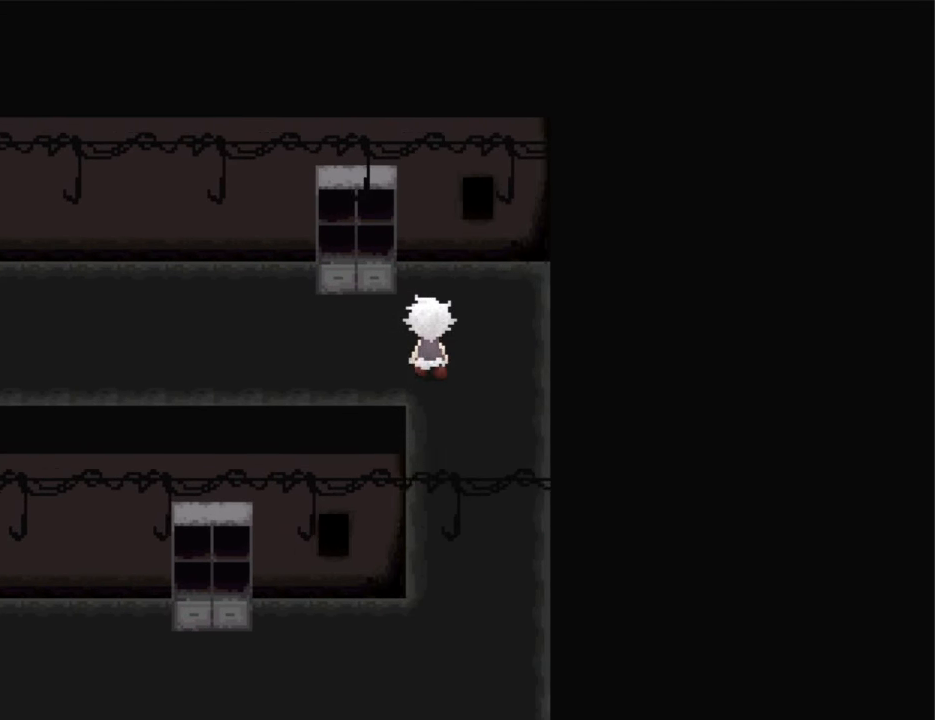
{"keys": ["left"], "events": [[33, "left", "down"], [100, "up", "up"]]}
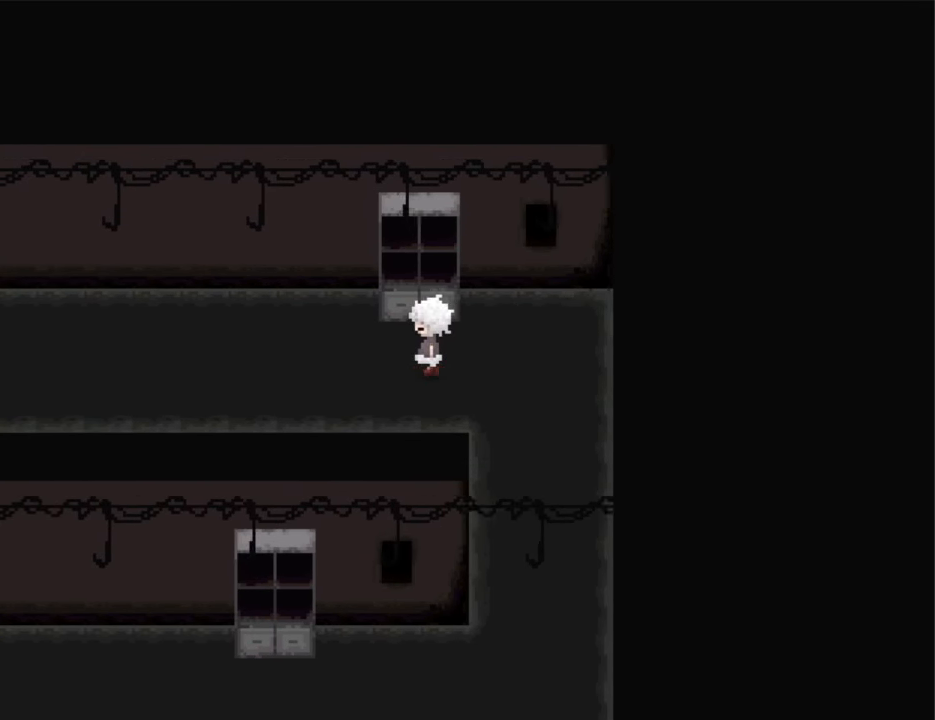
{"keys": ["left"], "events": []}
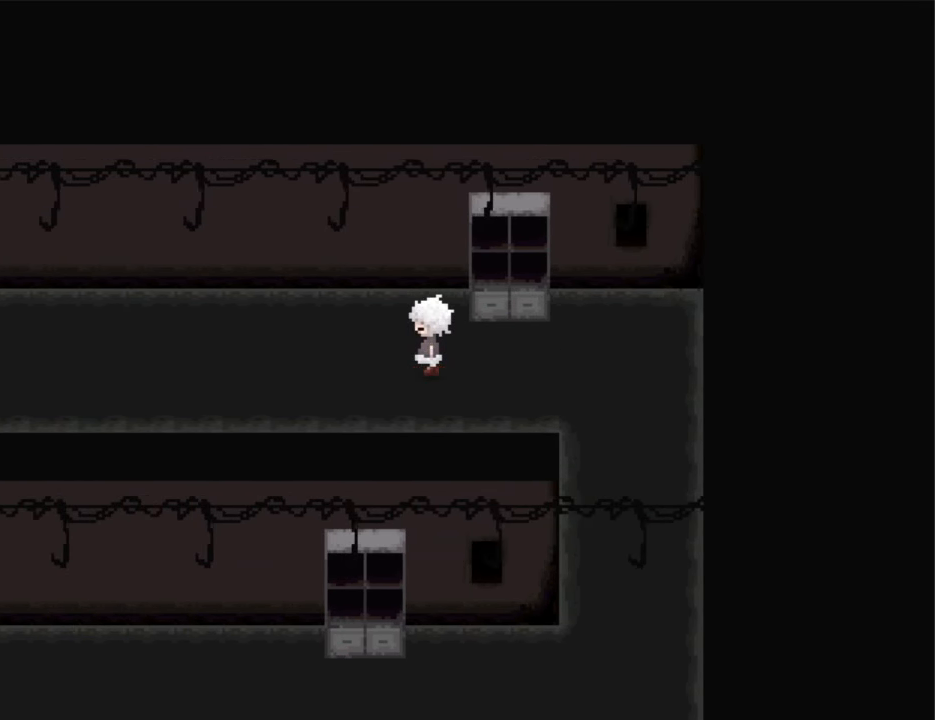
{"keys": ["left"], "events": []}
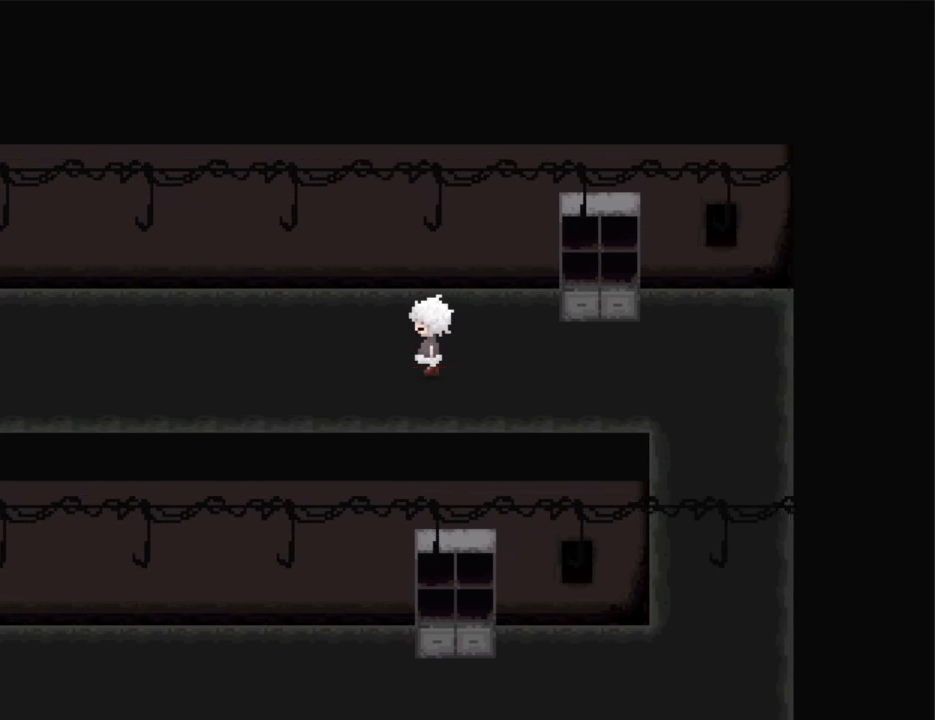
{"keys": ["left"], "events": []}
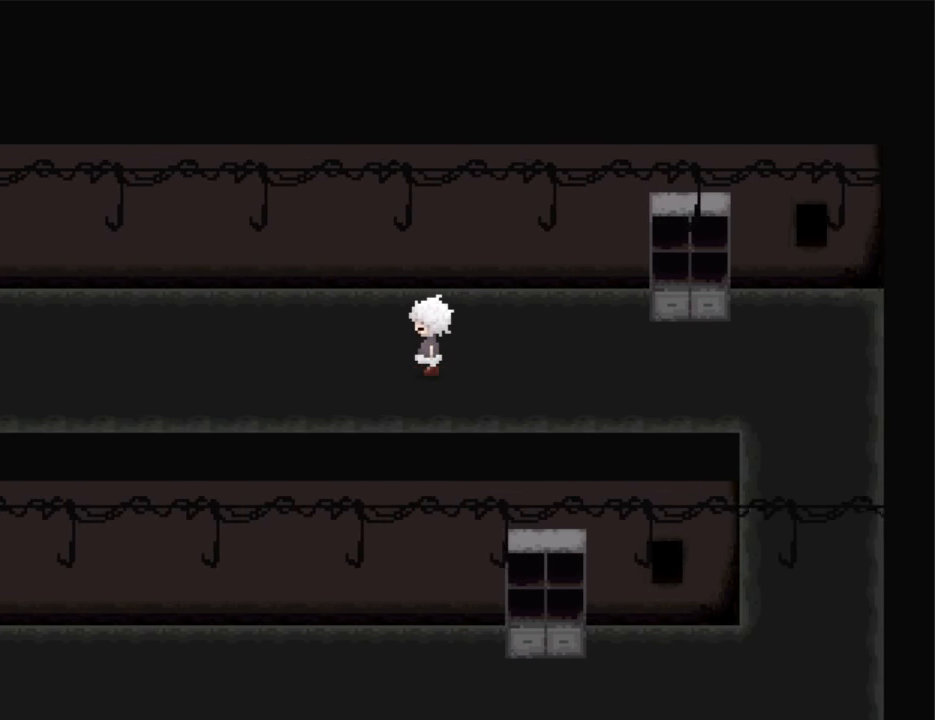
{"keys": ["left"], "events": []}
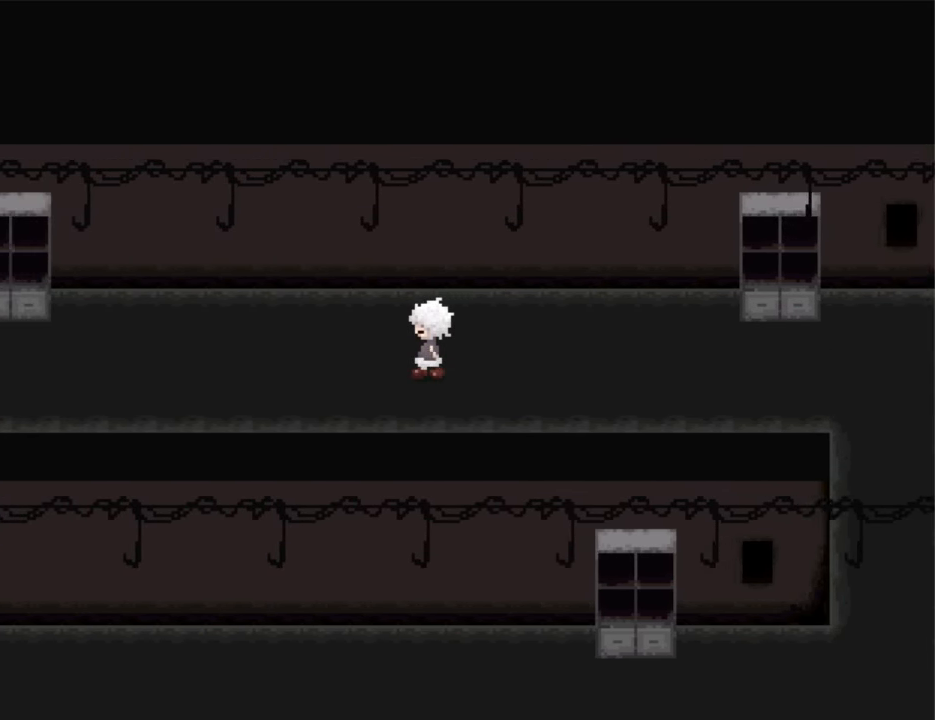
{"keys": ["left"], "events": []}
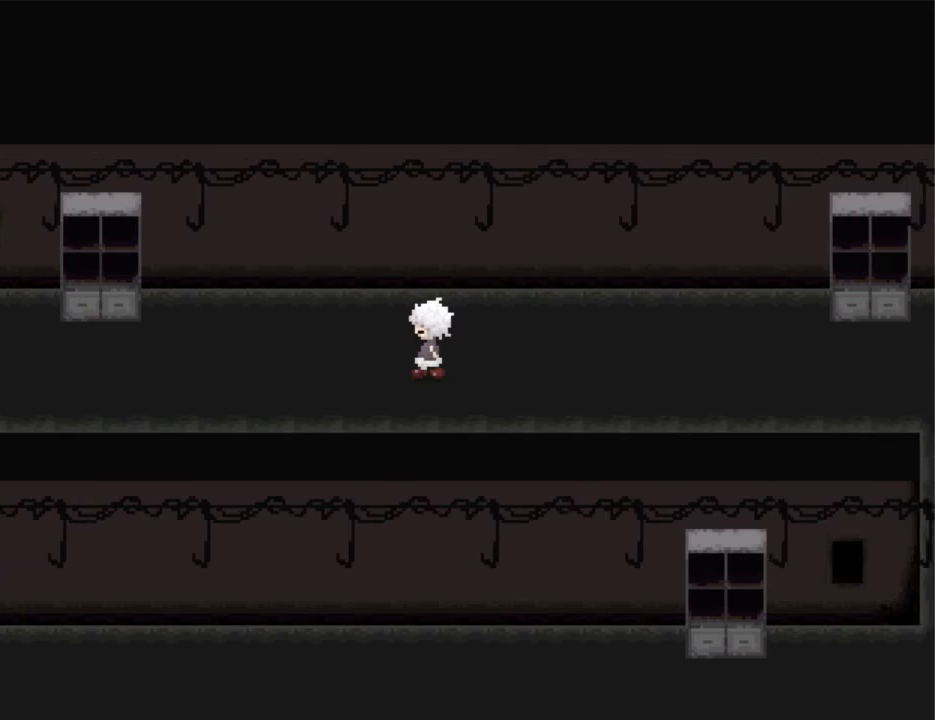
{"keys": ["left"], "events": []}
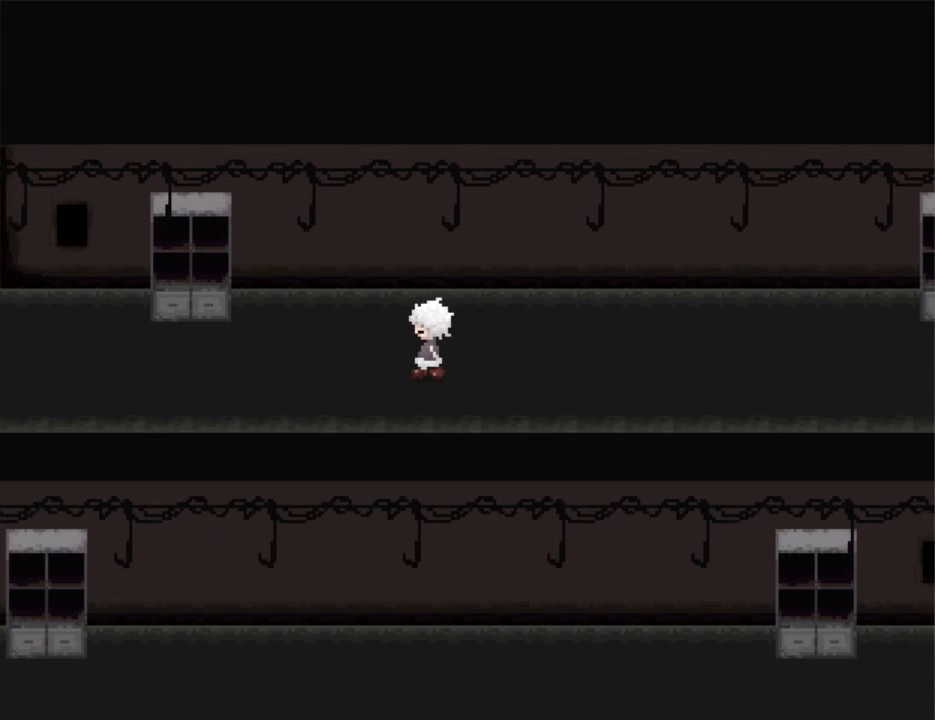
{"keys": ["left"], "events": []}
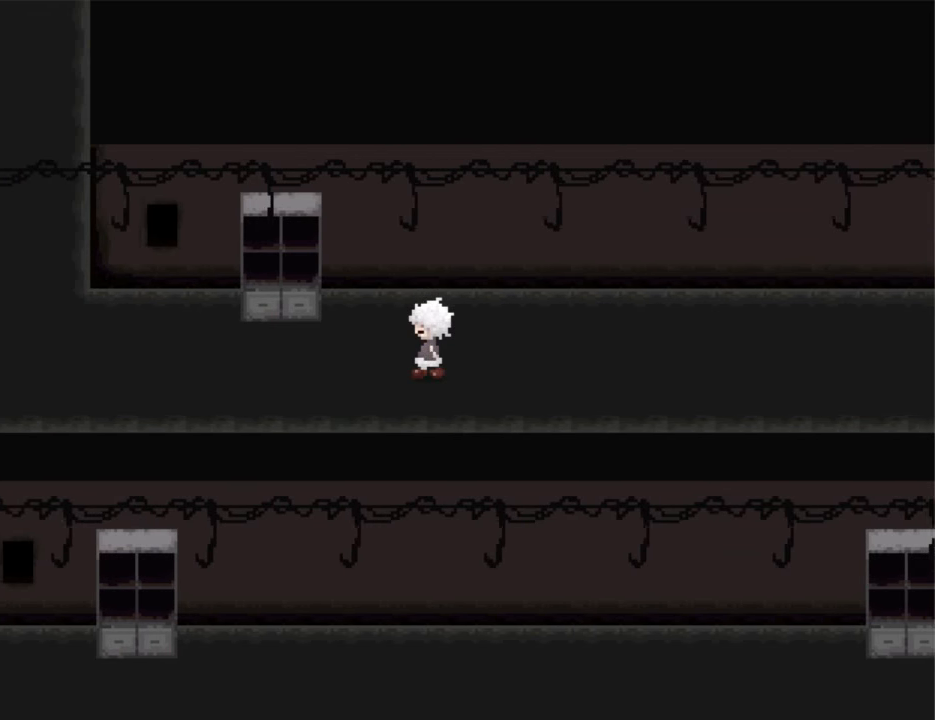
{"keys": ["left"], "events": []}
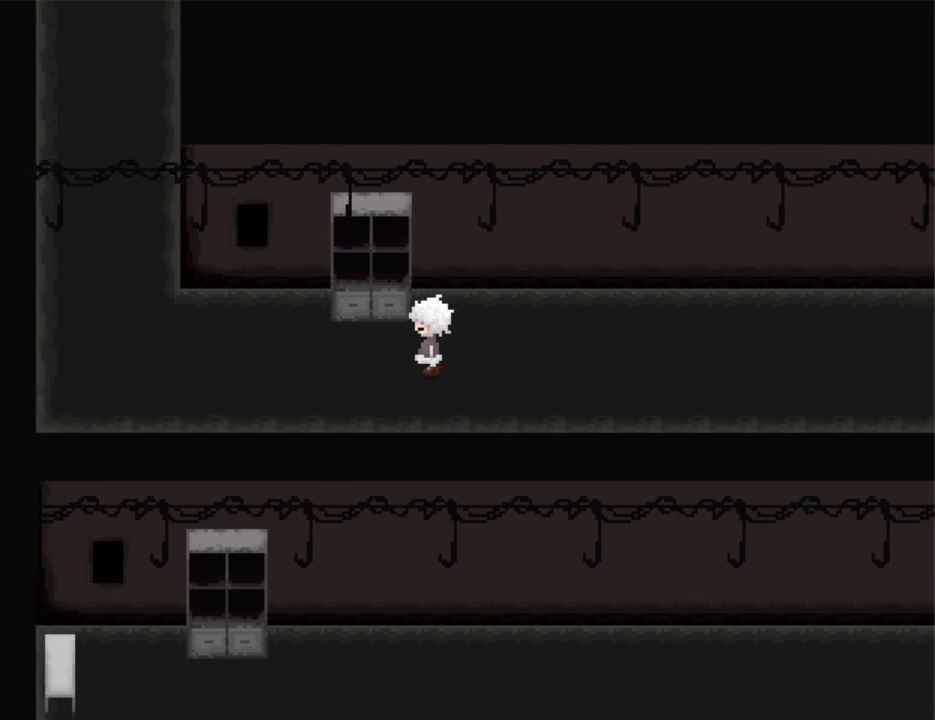
{"keys": ["left"], "events": []}
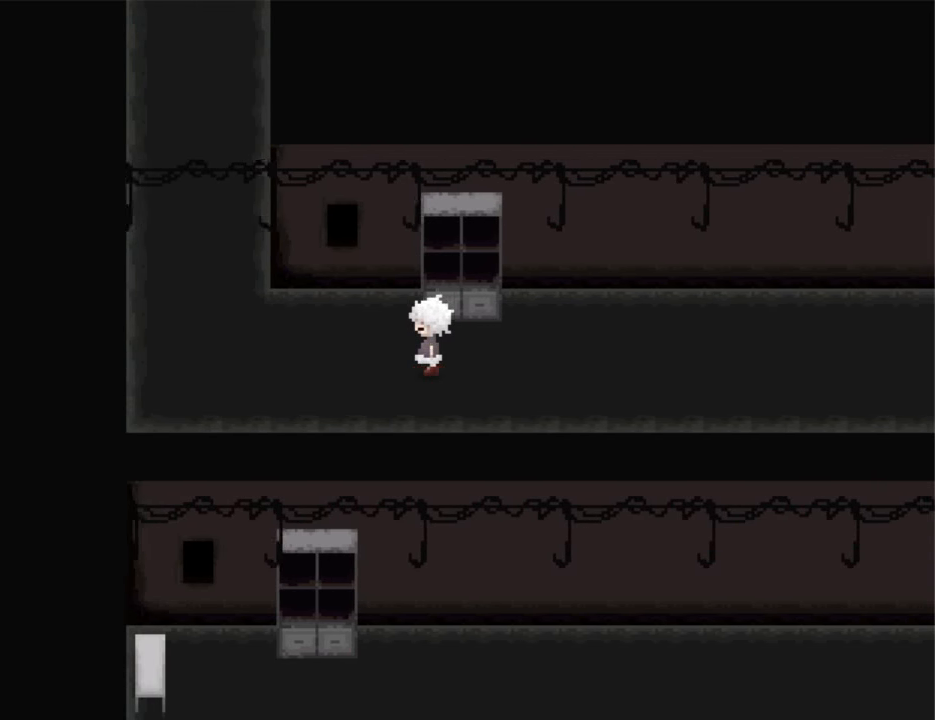
{"keys": ["left"], "events": []}
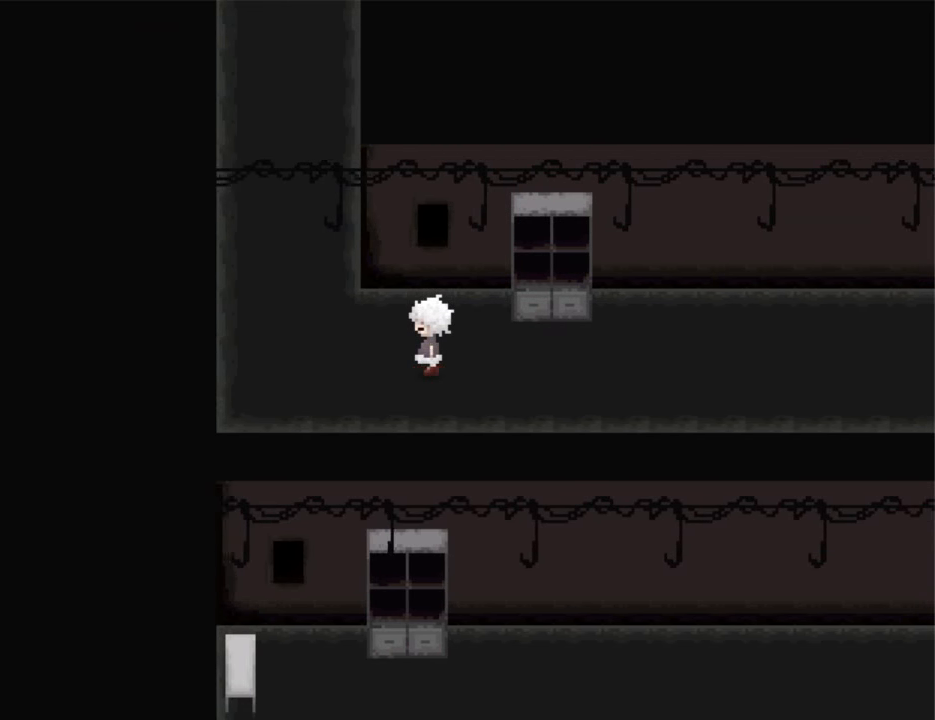
{"keys": ["left"], "events": []}
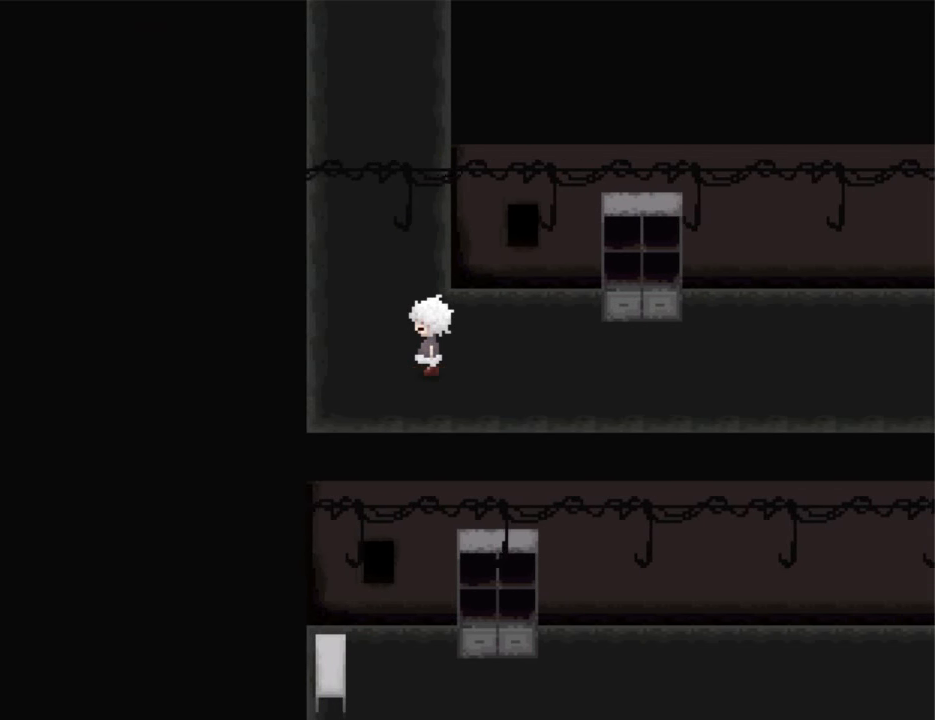
{"keys": ["up"], "events": [[167, "left", "up"], [167, "up", "down"]]}
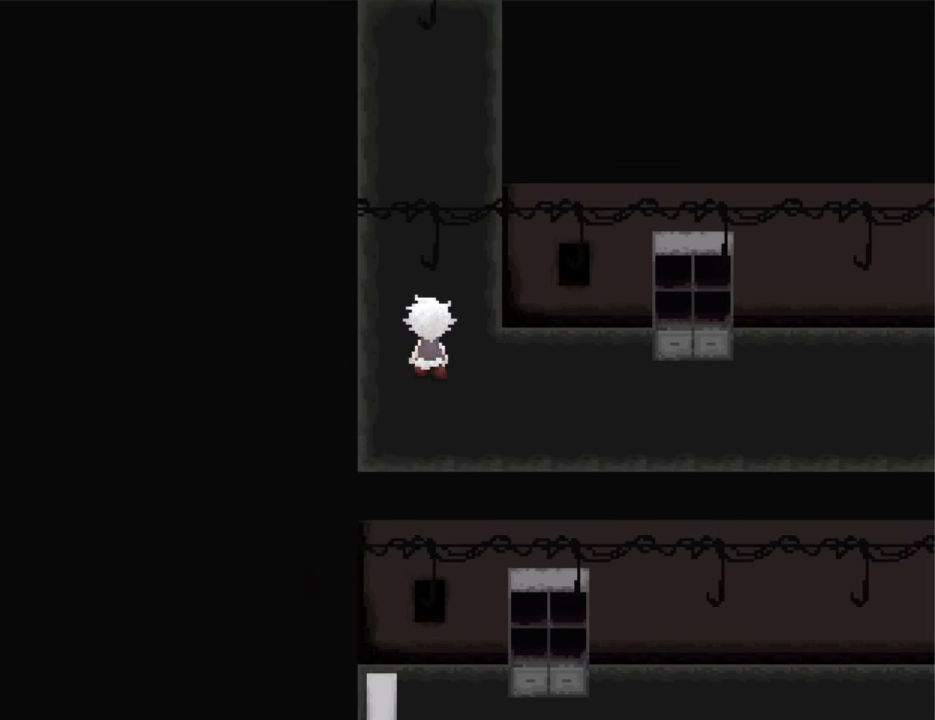
{"keys": ["up"], "events": []}
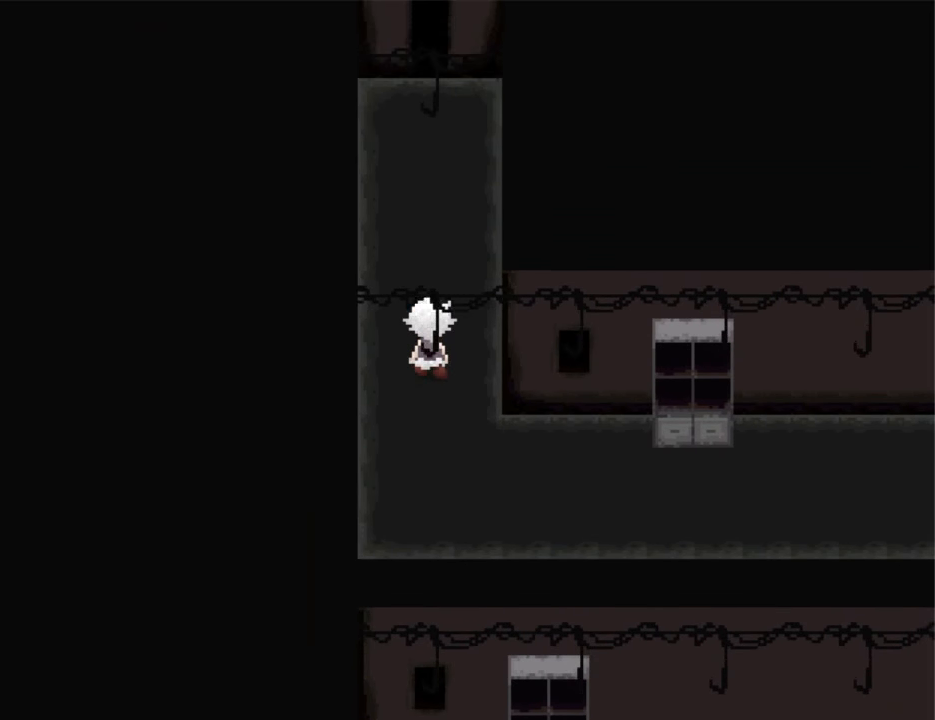
{"keys": ["up"], "events": []}
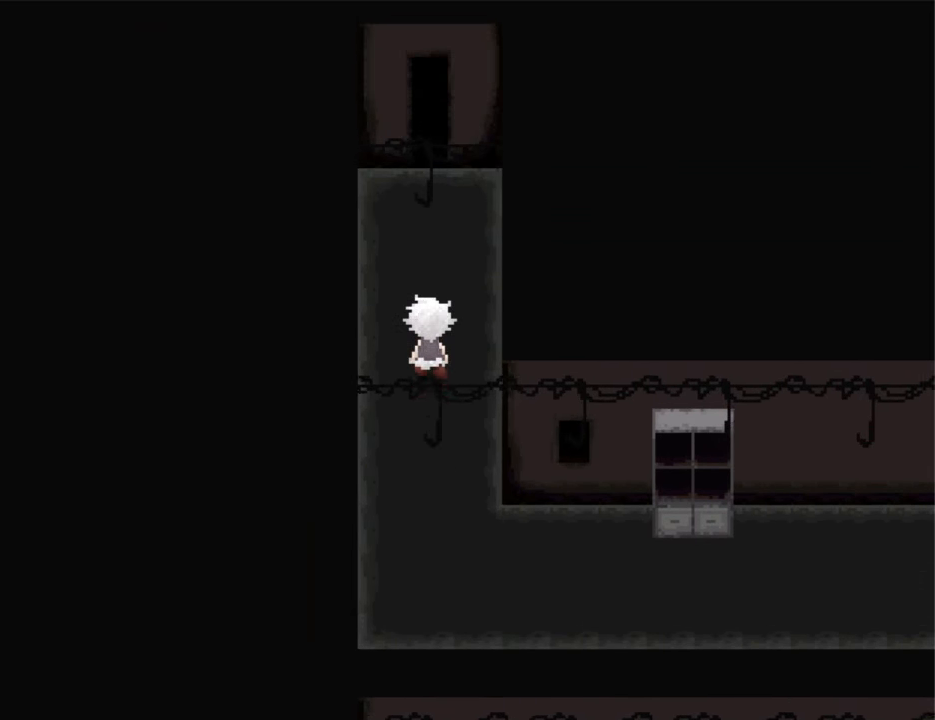
{"keys": ["up"], "events": []}
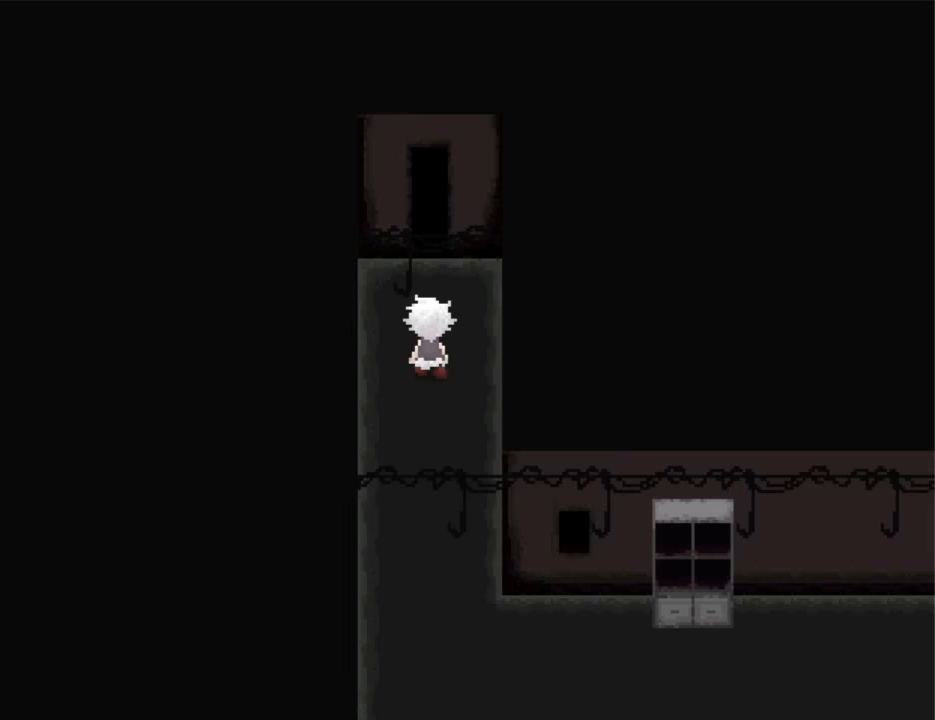
{"keys": ["up"], "events": []}
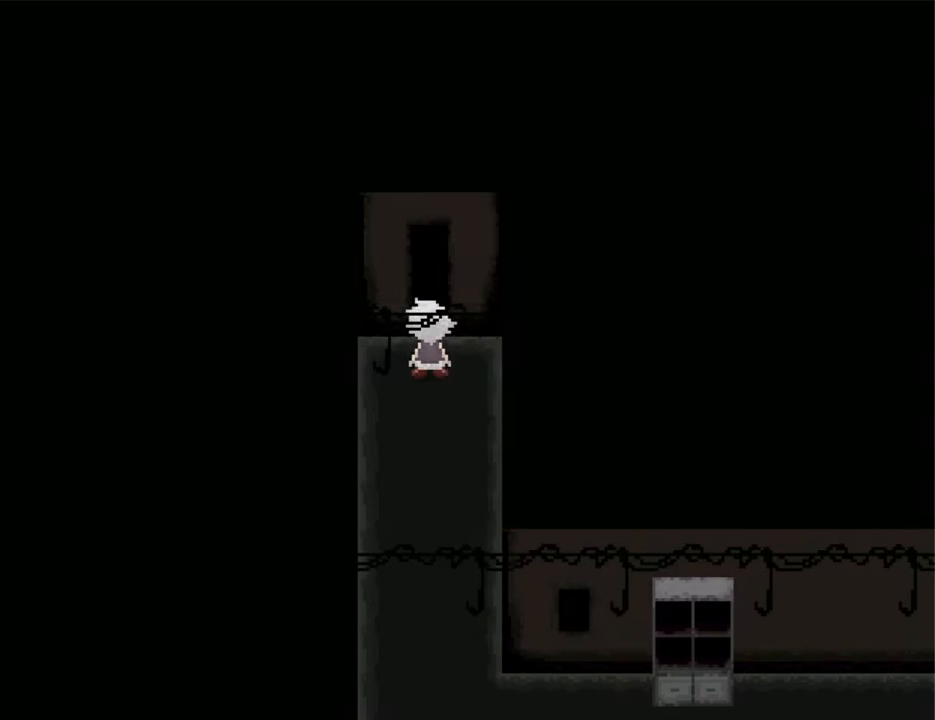
{"keys": ["right"], "events": [[367, "up", "up"], [433, "right", "down"]]}
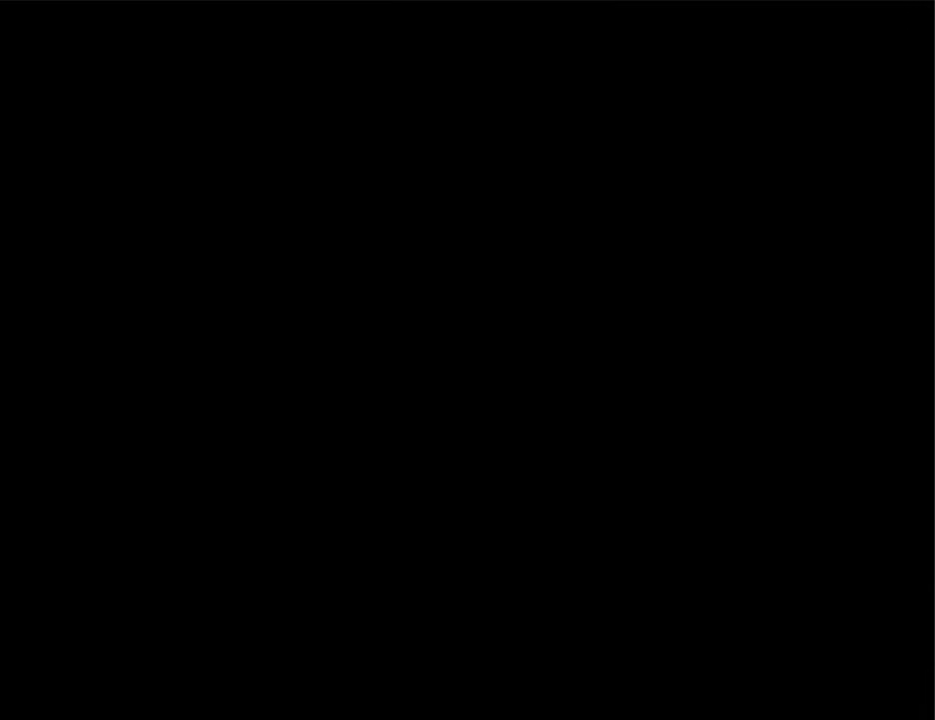
{"keys": ["right"], "events": []}